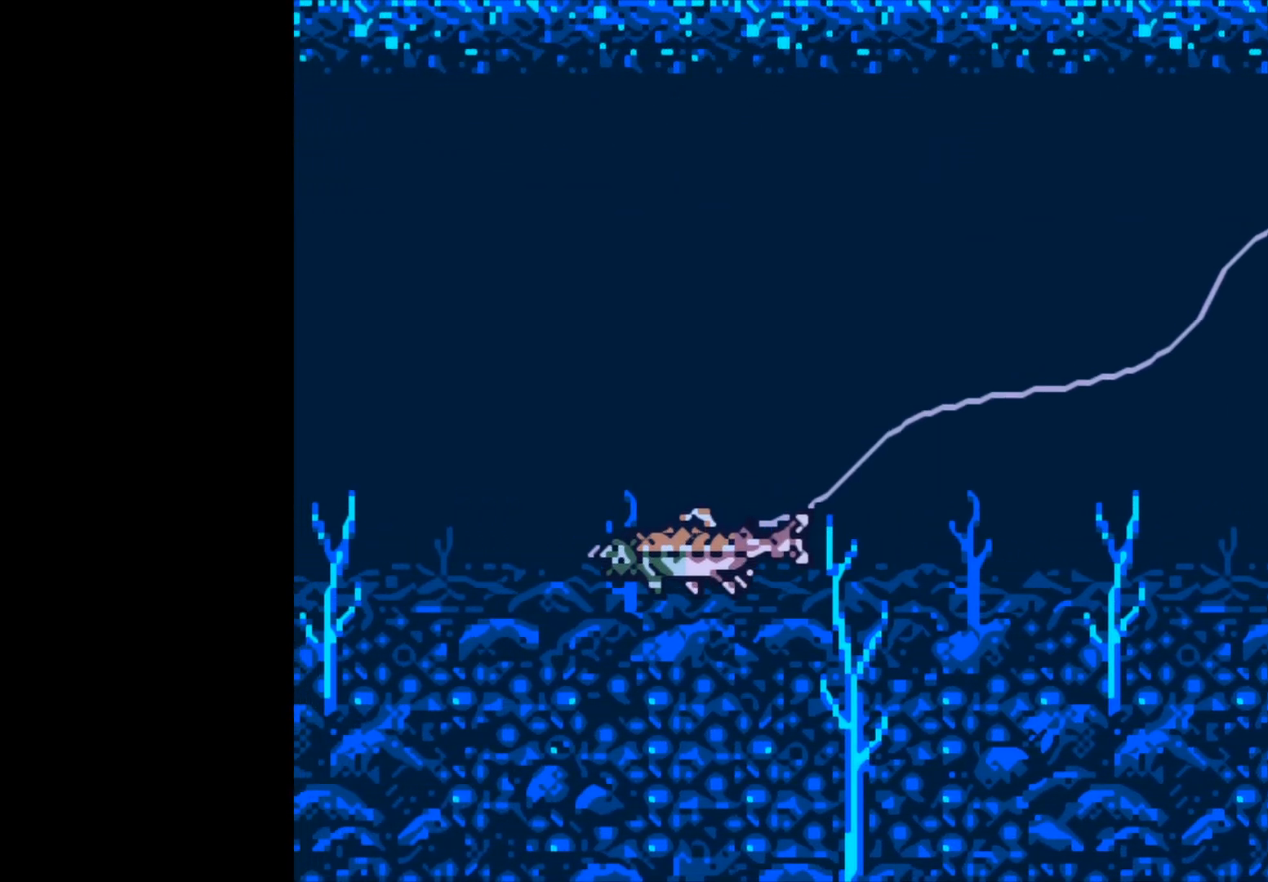
Gameplay with a controller (Xbox layout); each line is a JSON object with the inputs held at the frame after it. "events" lists button and stick changes between this image and that frame as [ms after this image, input, new state], when the widget could be followed in between. Not read: right_stick.
{"buttons": ["B"], "left_stick": "center", "events": [[400, "B", "down"]]}
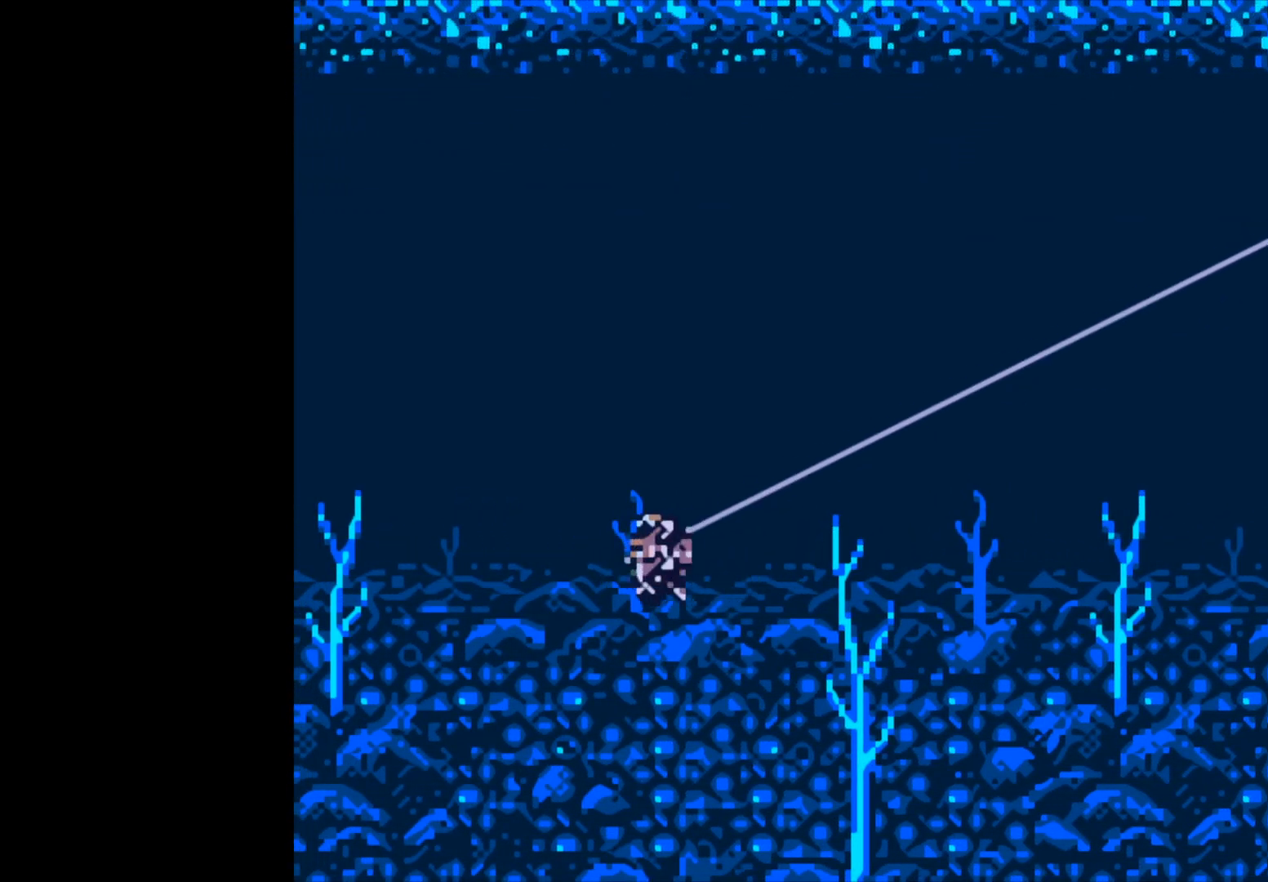
{"buttons": ["B"], "left_stick": "center", "events": []}
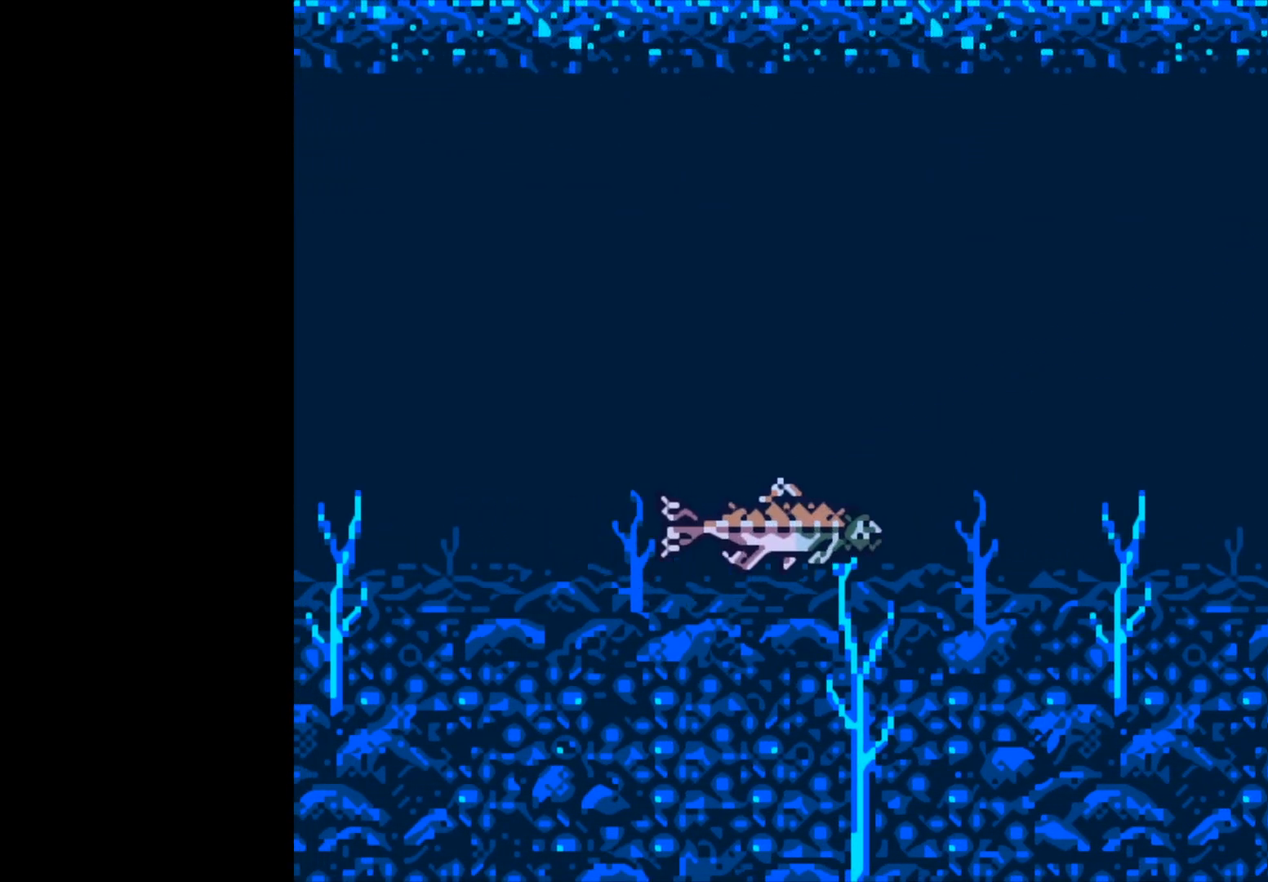
{"buttons": ["B"], "left_stick": "center", "events": []}
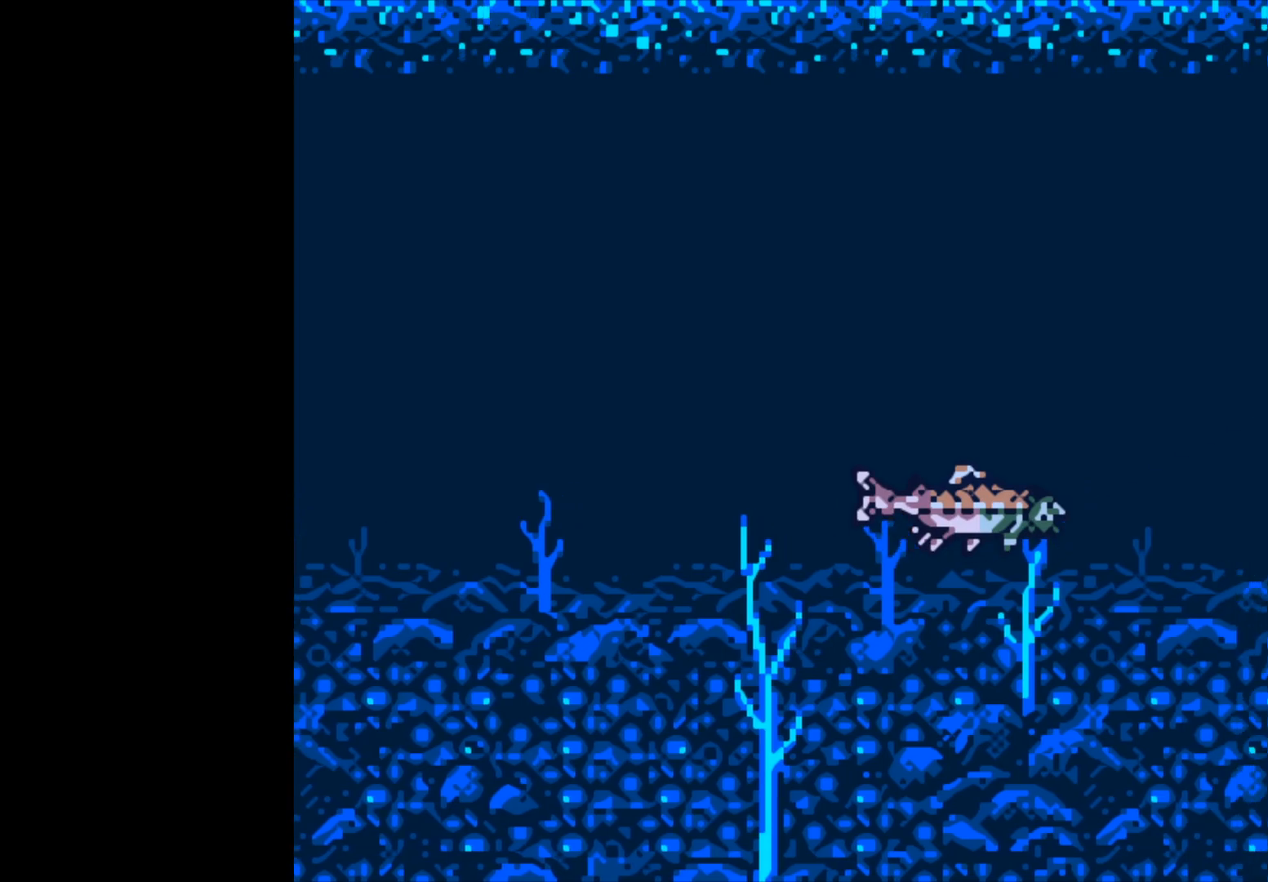
{"buttons": ["B"], "left_stick": "center", "events": []}
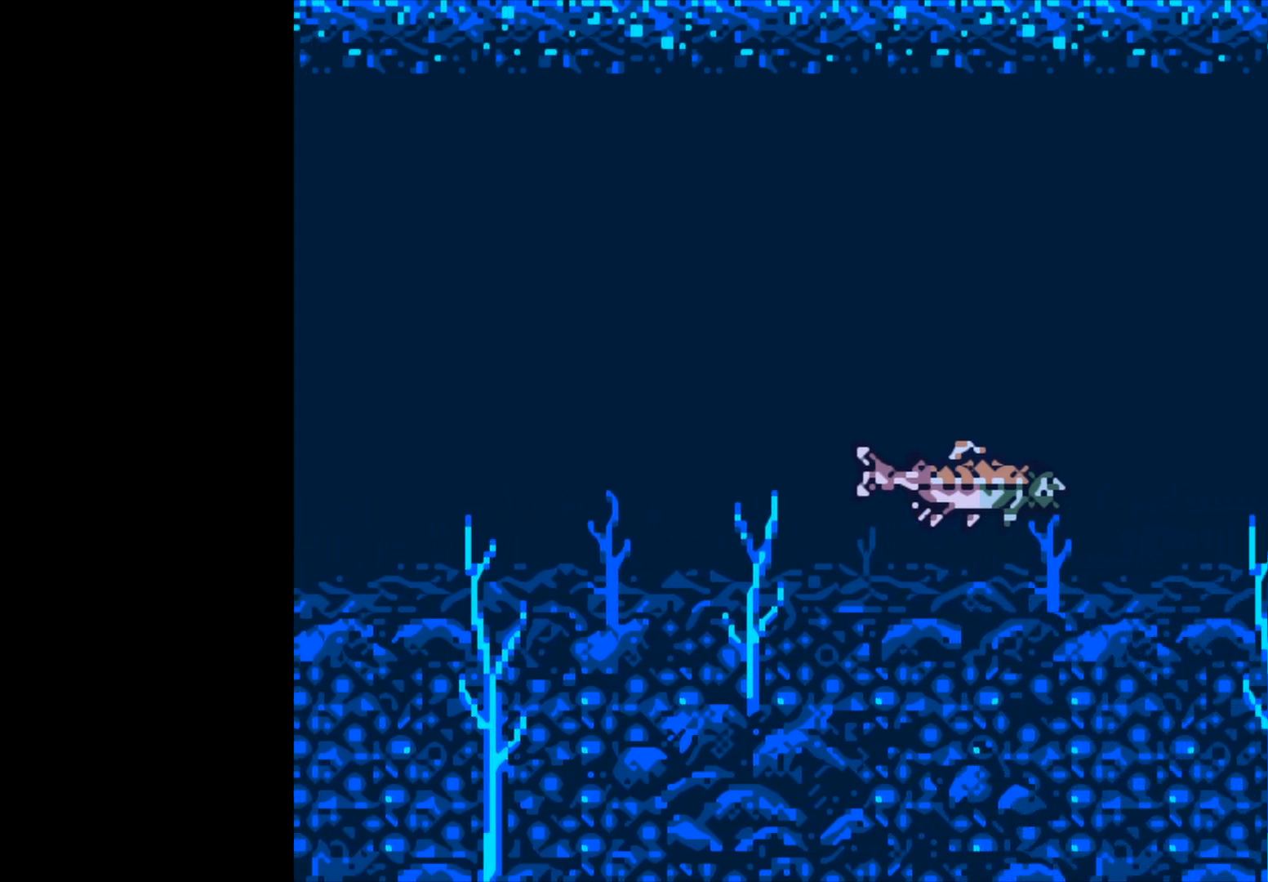
{"buttons": ["B"], "left_stick": "center", "events": []}
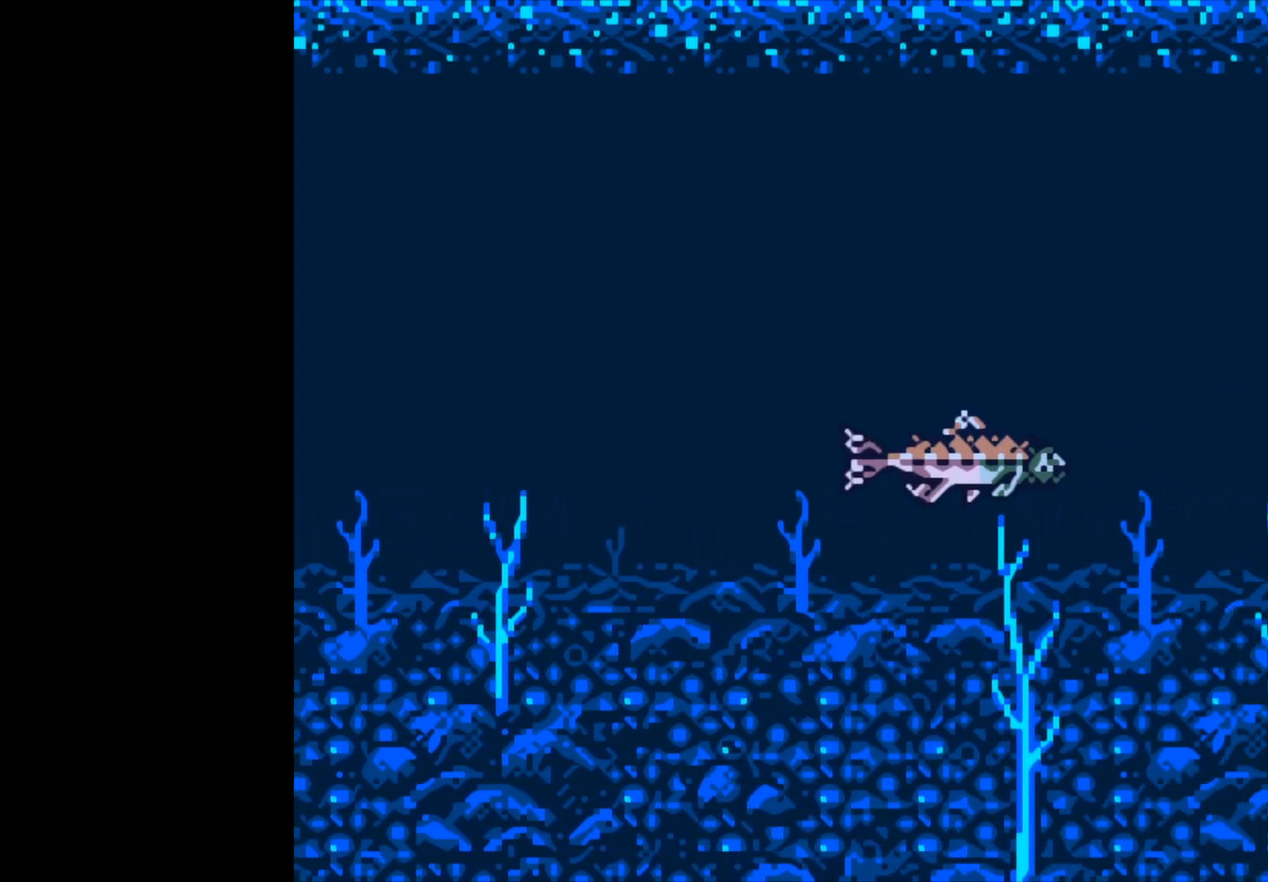
{"buttons": ["B"], "left_stick": "center", "events": []}
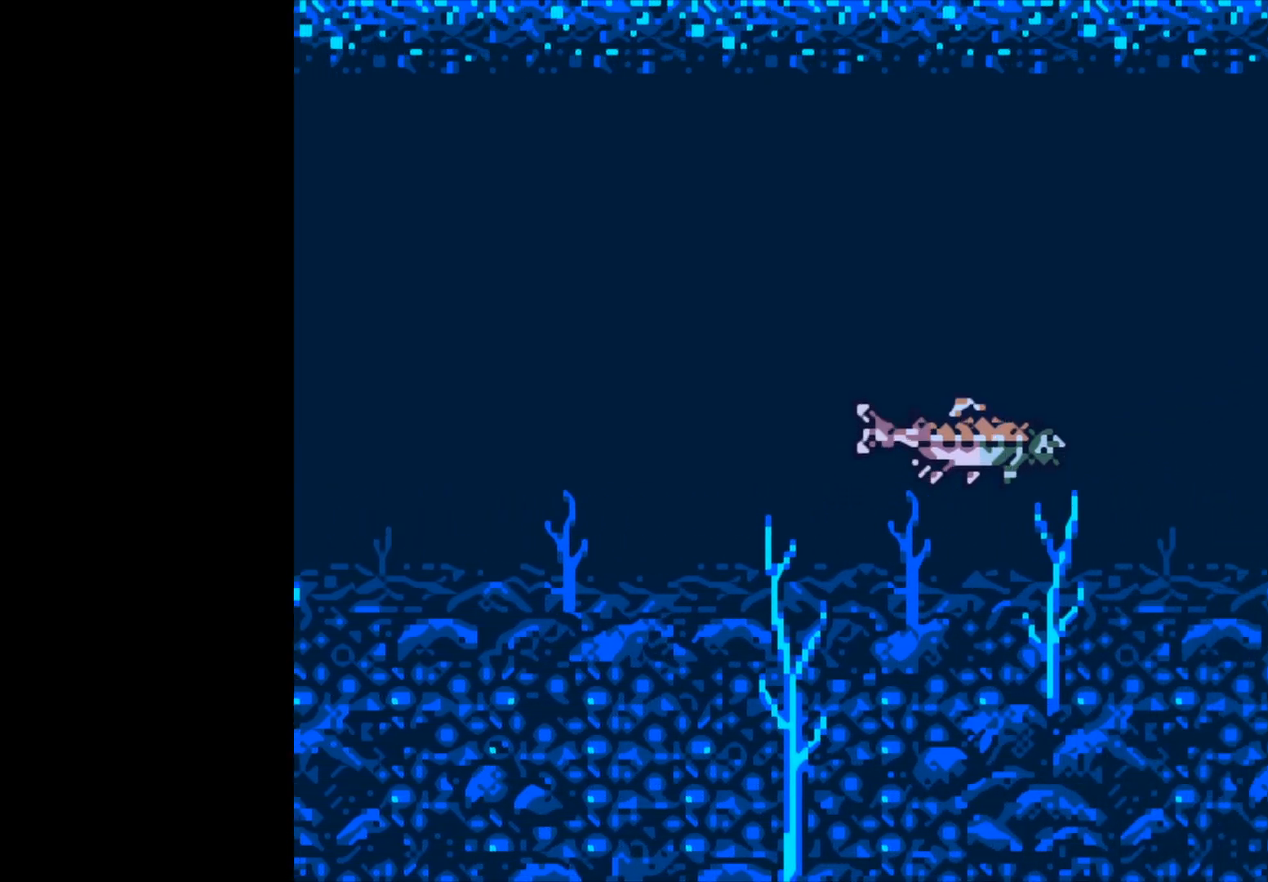
{"buttons": ["B"], "left_stick": "center", "events": []}
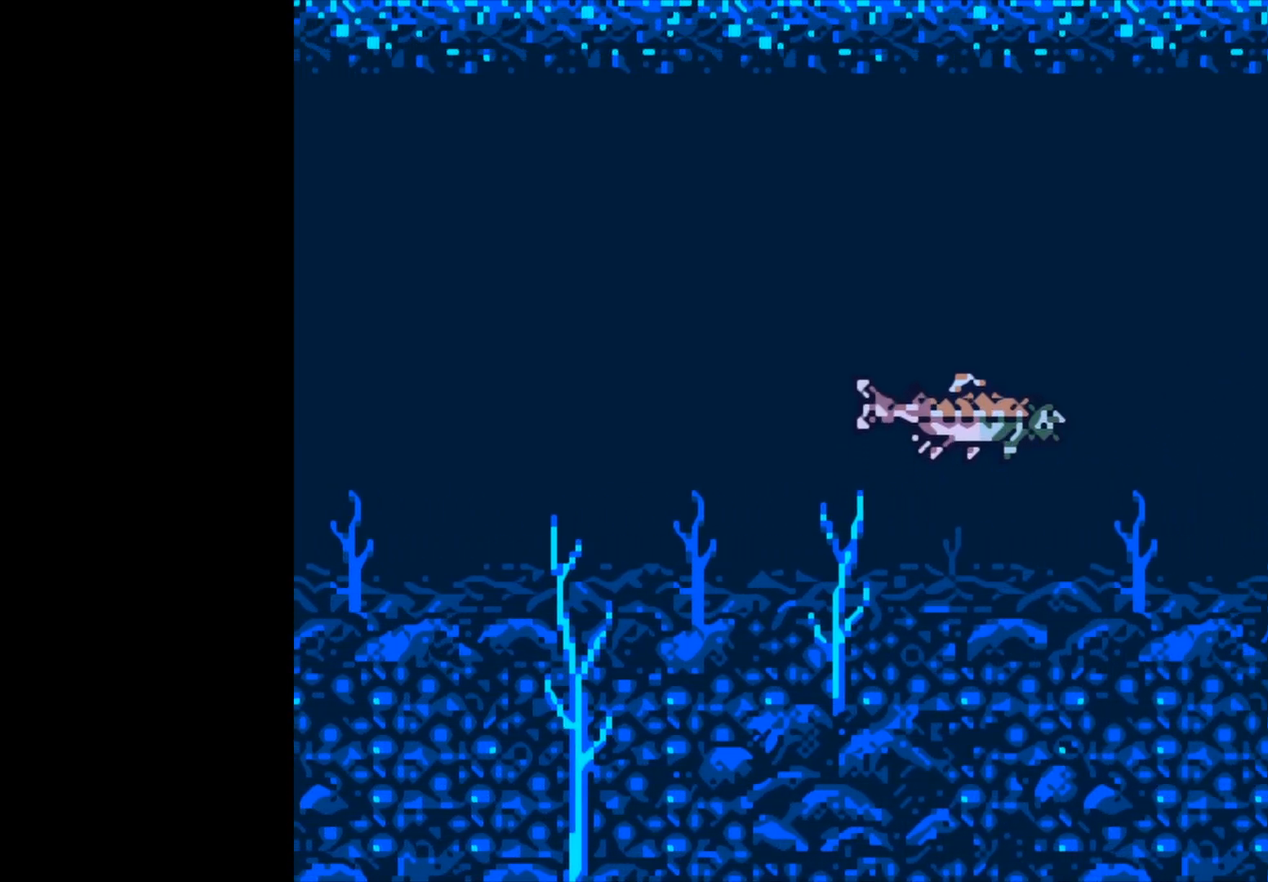
{"buttons": ["B"], "left_stick": "center", "events": []}
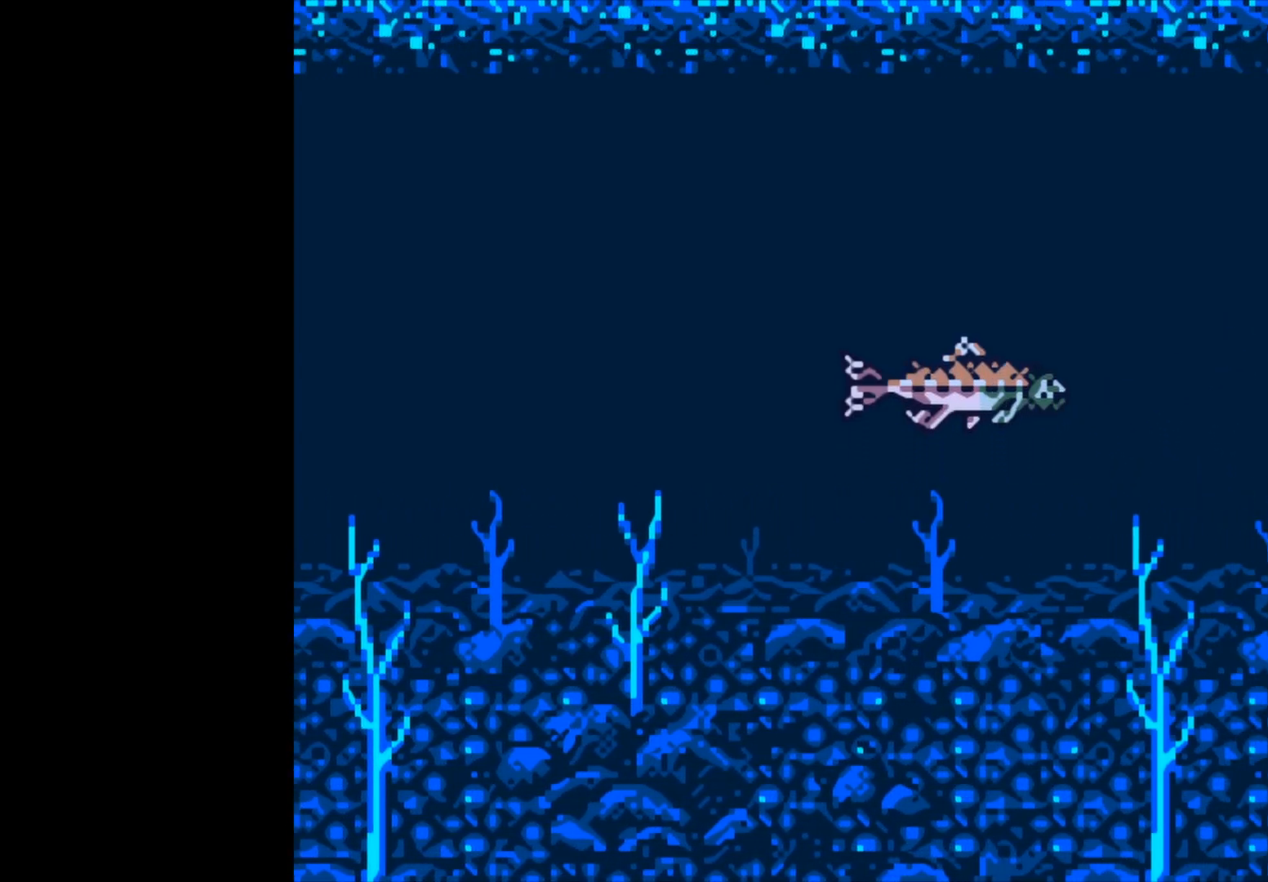
{"buttons": ["B"], "left_stick": "center", "events": []}
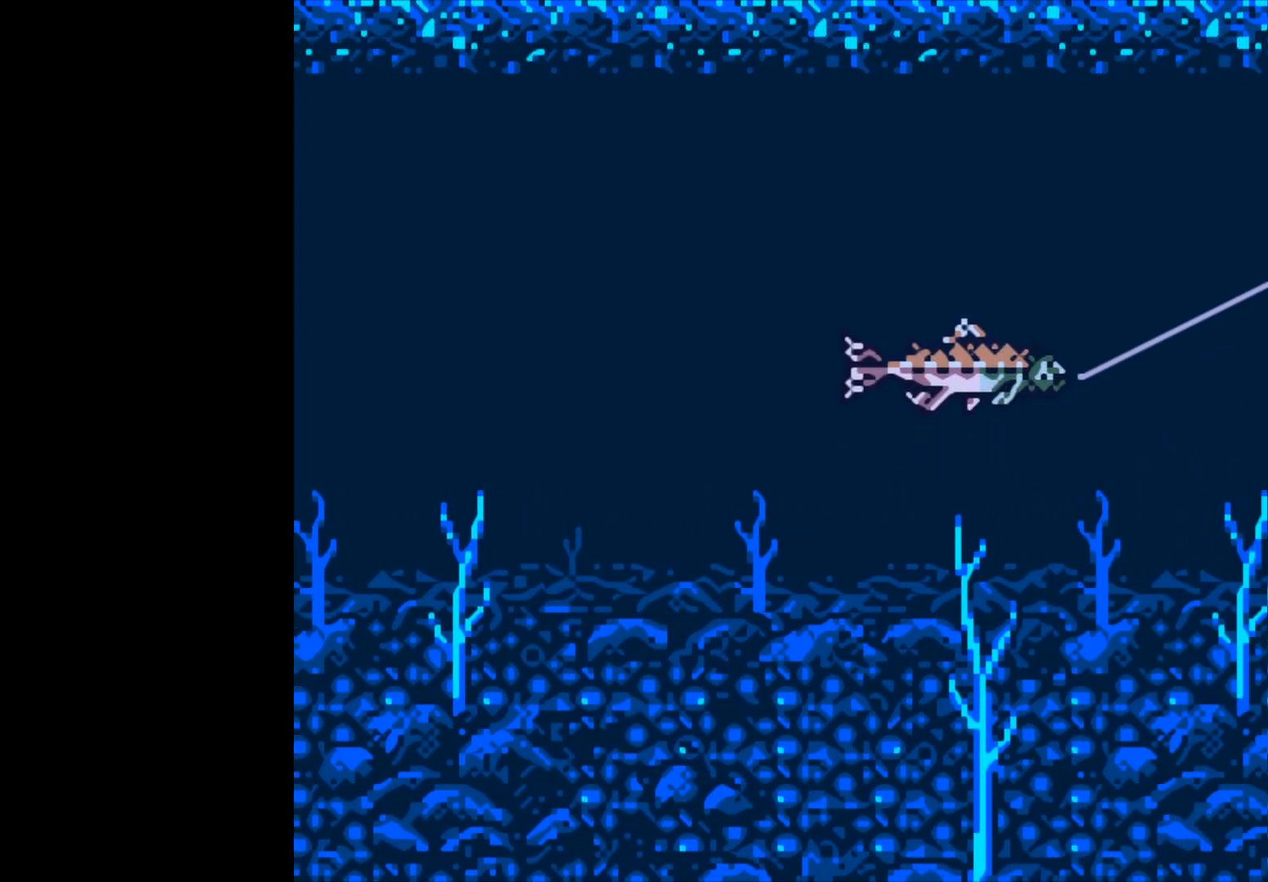
{"buttons": ["B"], "left_stick": "center", "events": []}
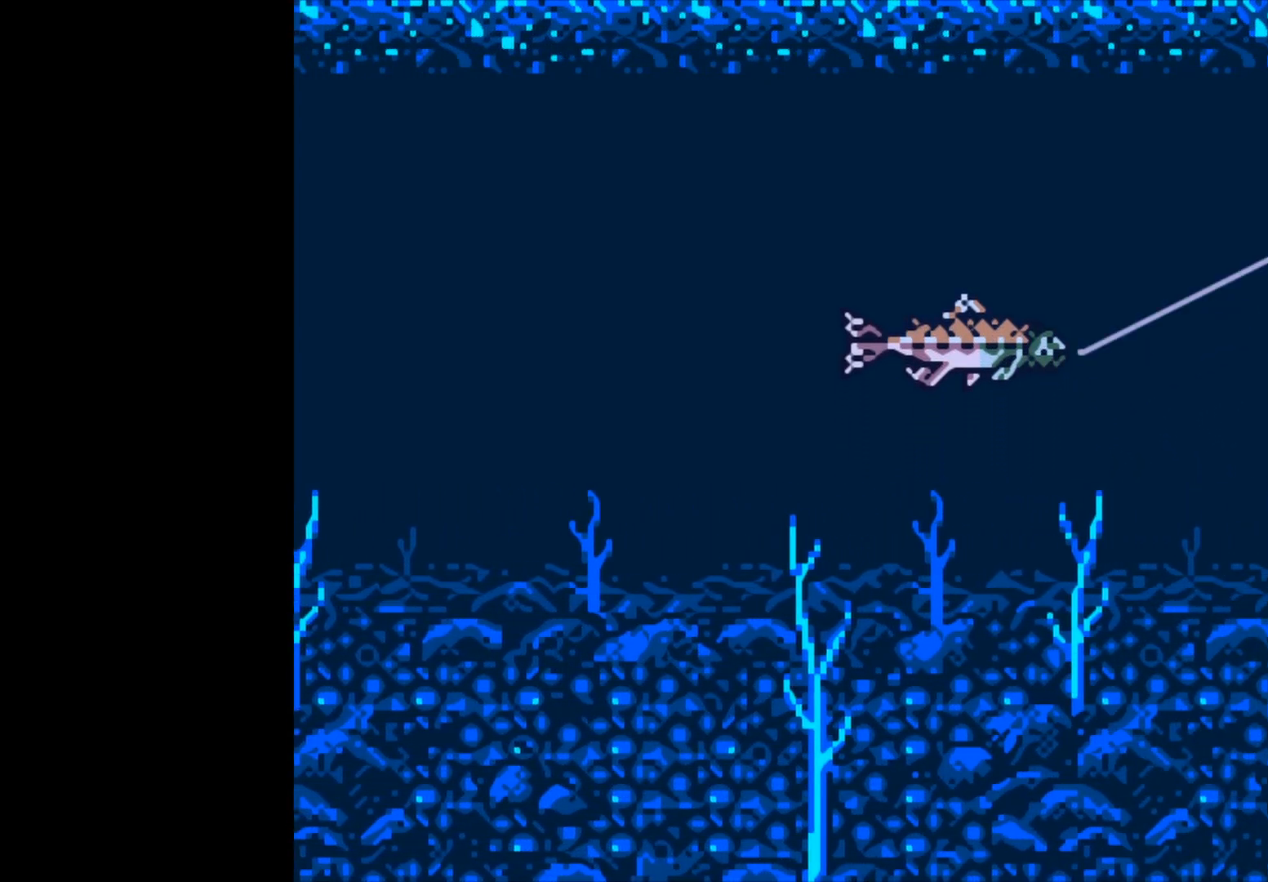
{"buttons": ["B"], "left_stick": "center", "events": []}
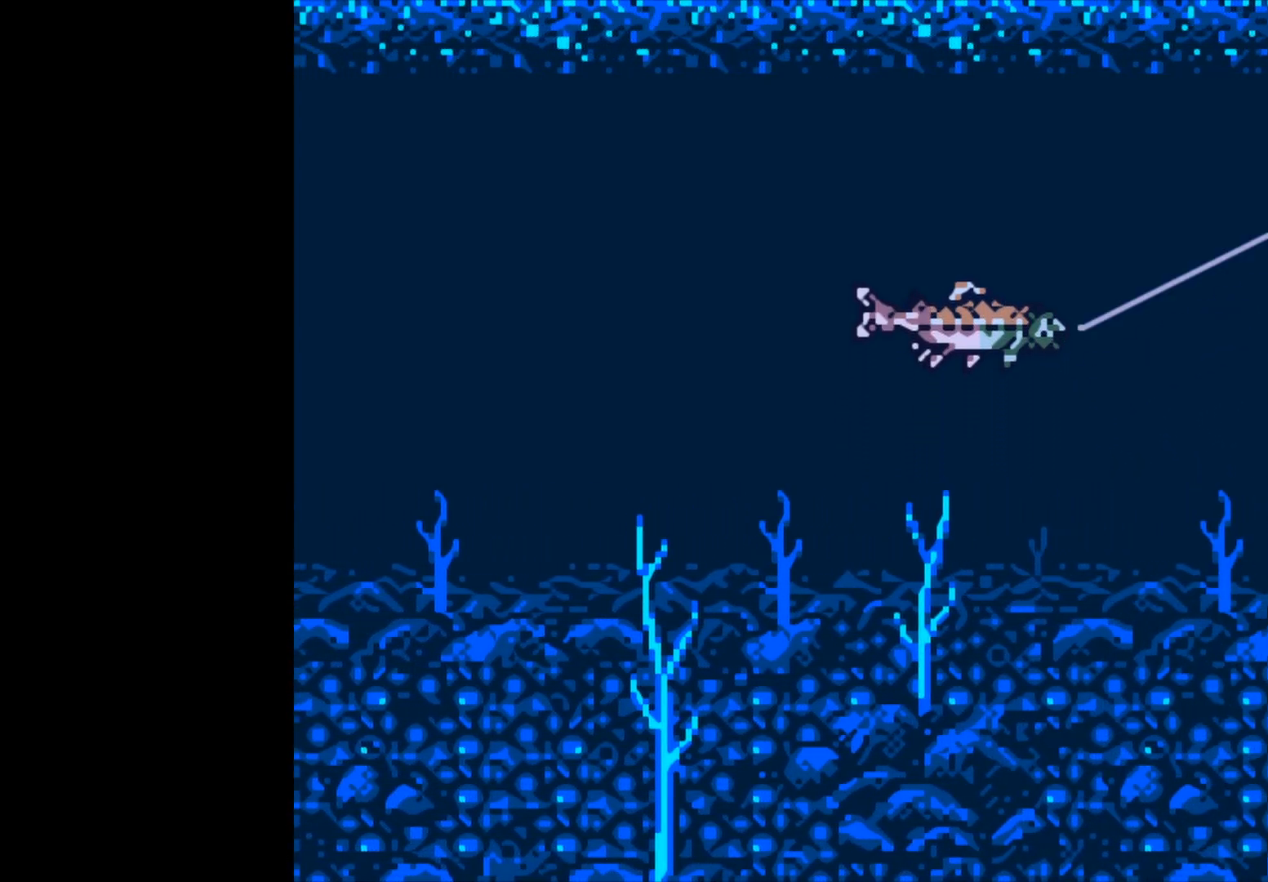
{"buttons": ["B"], "left_stick": "center", "events": []}
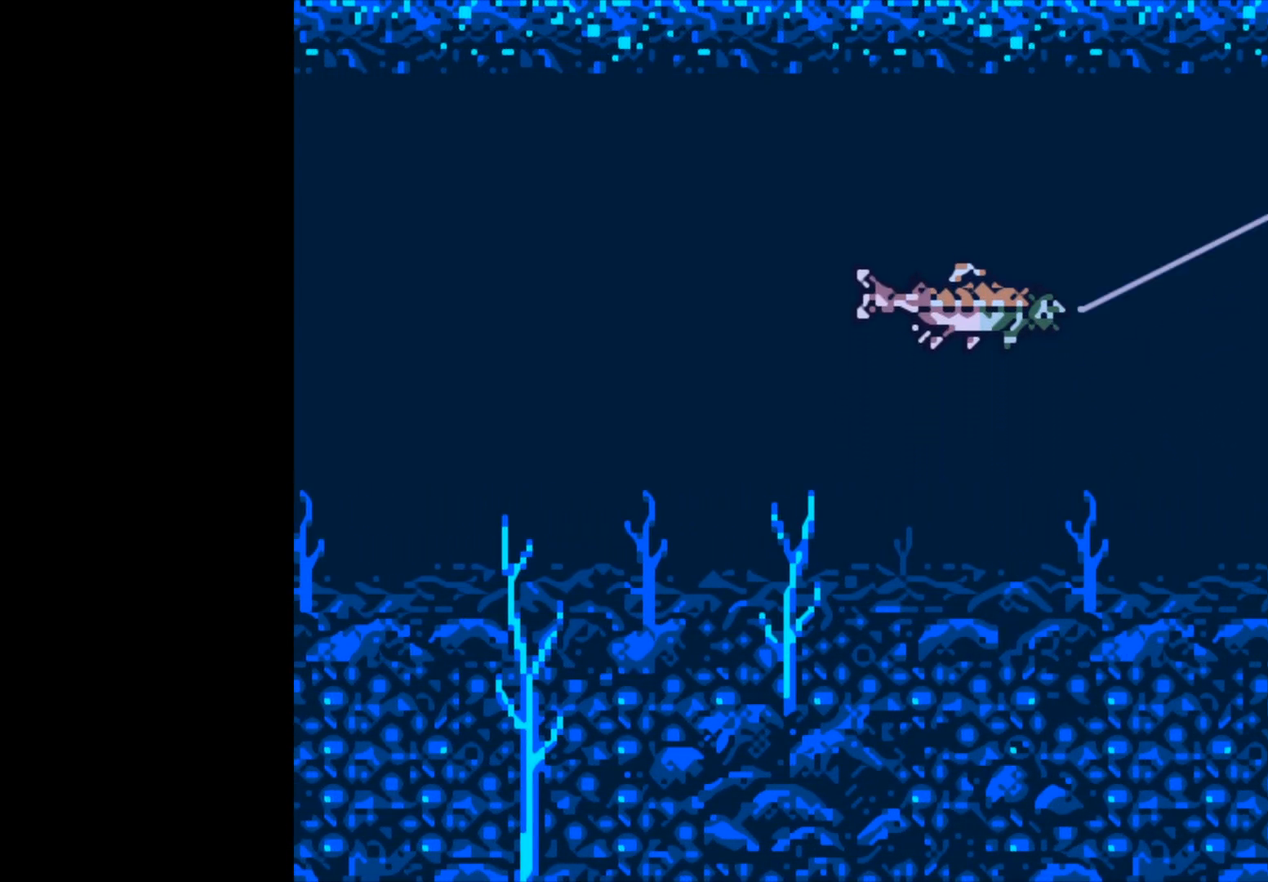
{"buttons": ["B"], "left_stick": "center", "events": []}
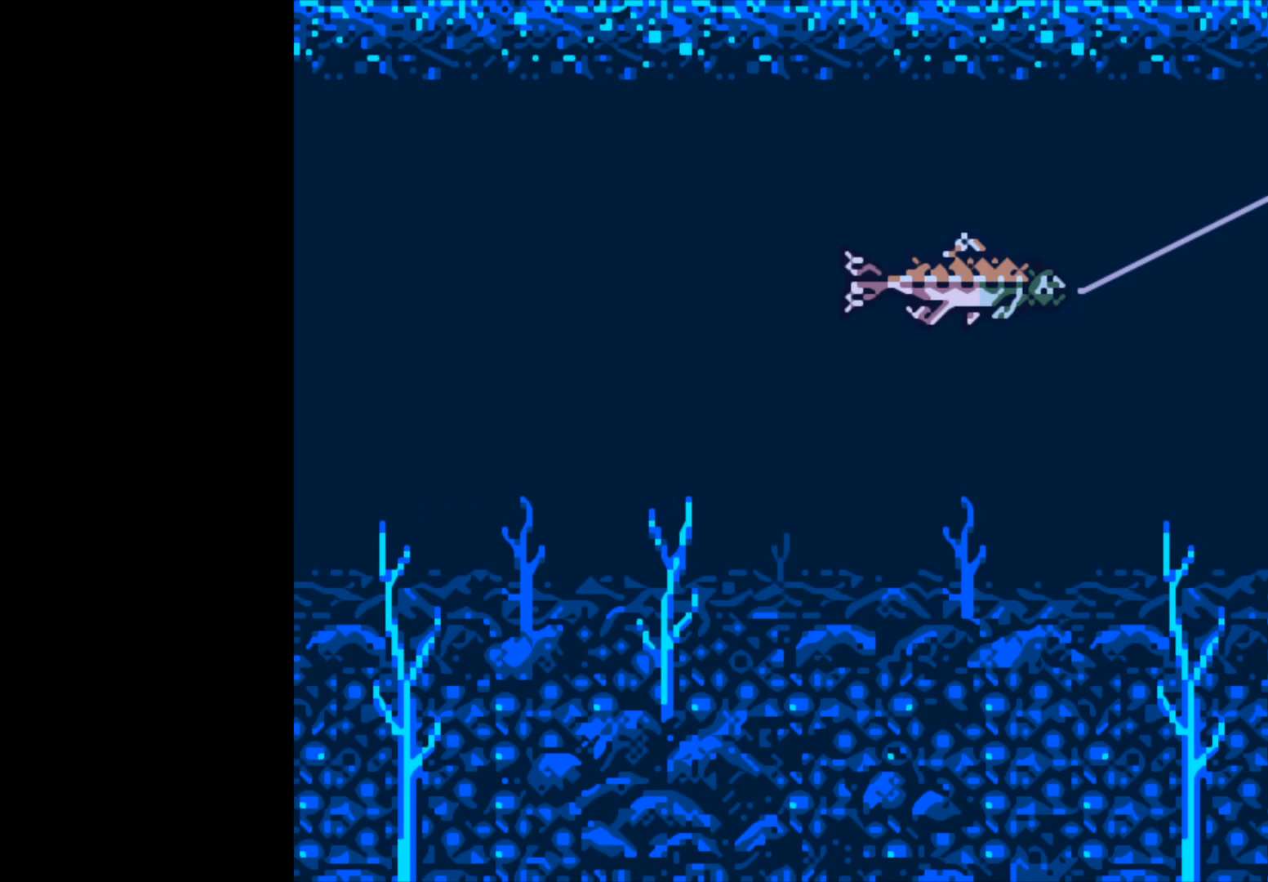
{"buttons": ["B"], "left_stick": "center", "events": []}
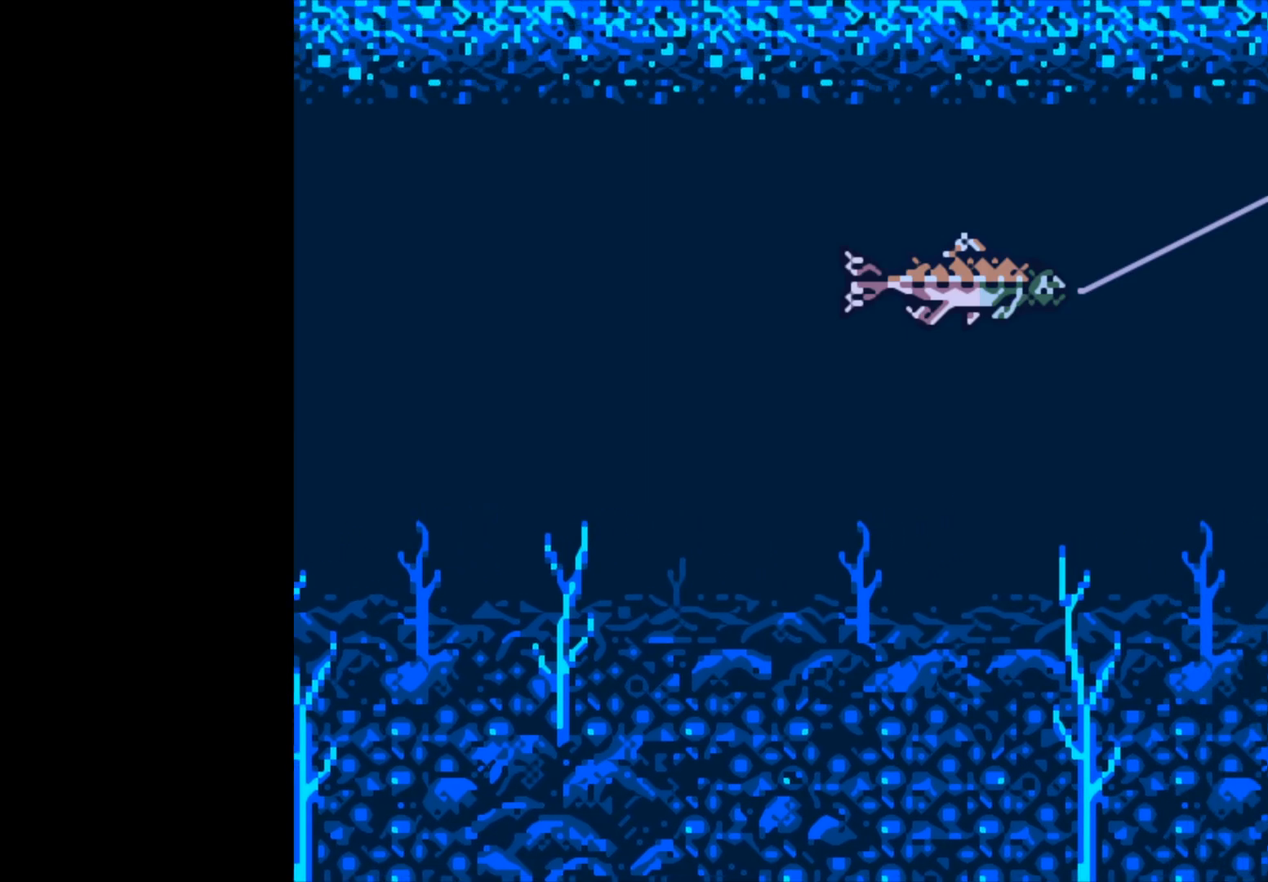
{"buttons": ["B"], "left_stick": "center", "events": []}
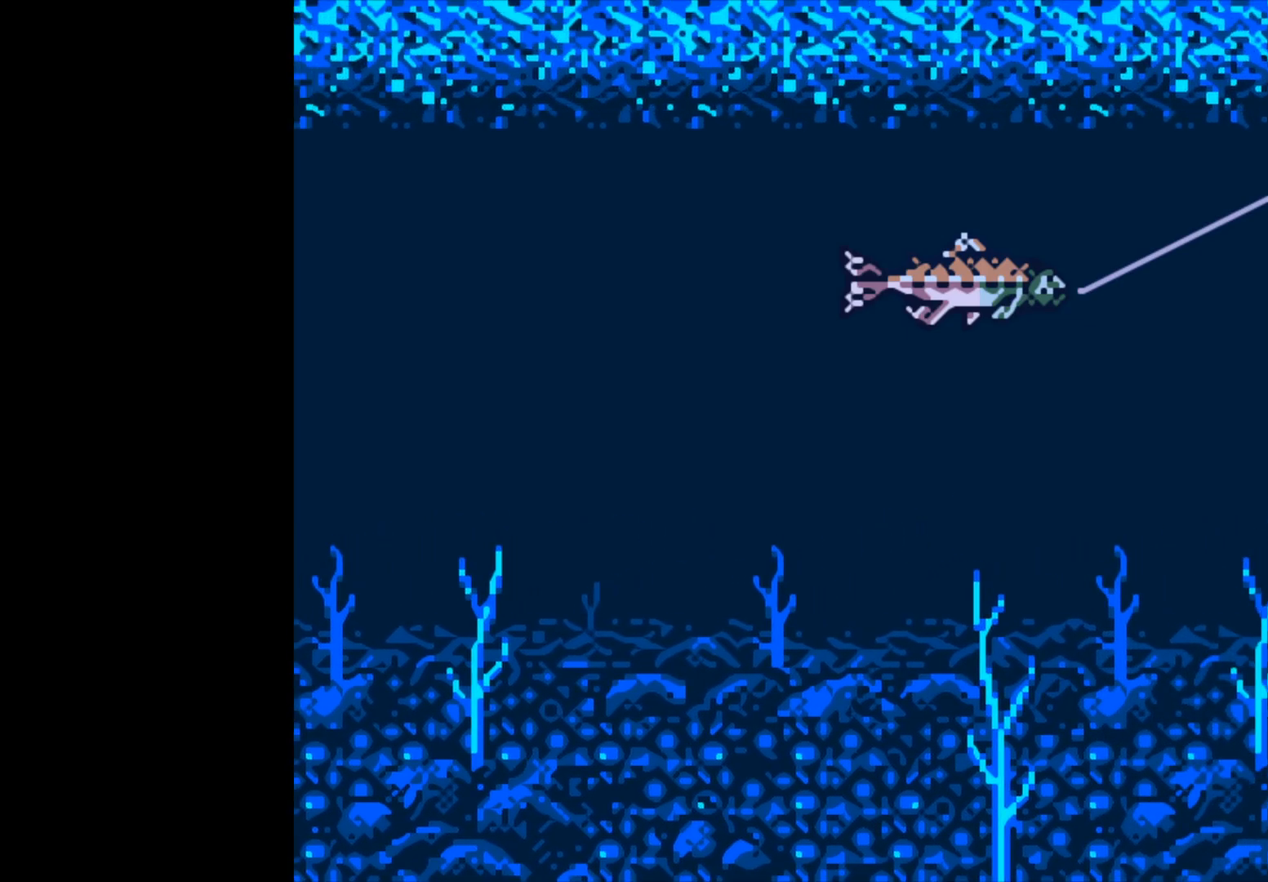
{"buttons": ["B"], "left_stick": "center", "events": []}
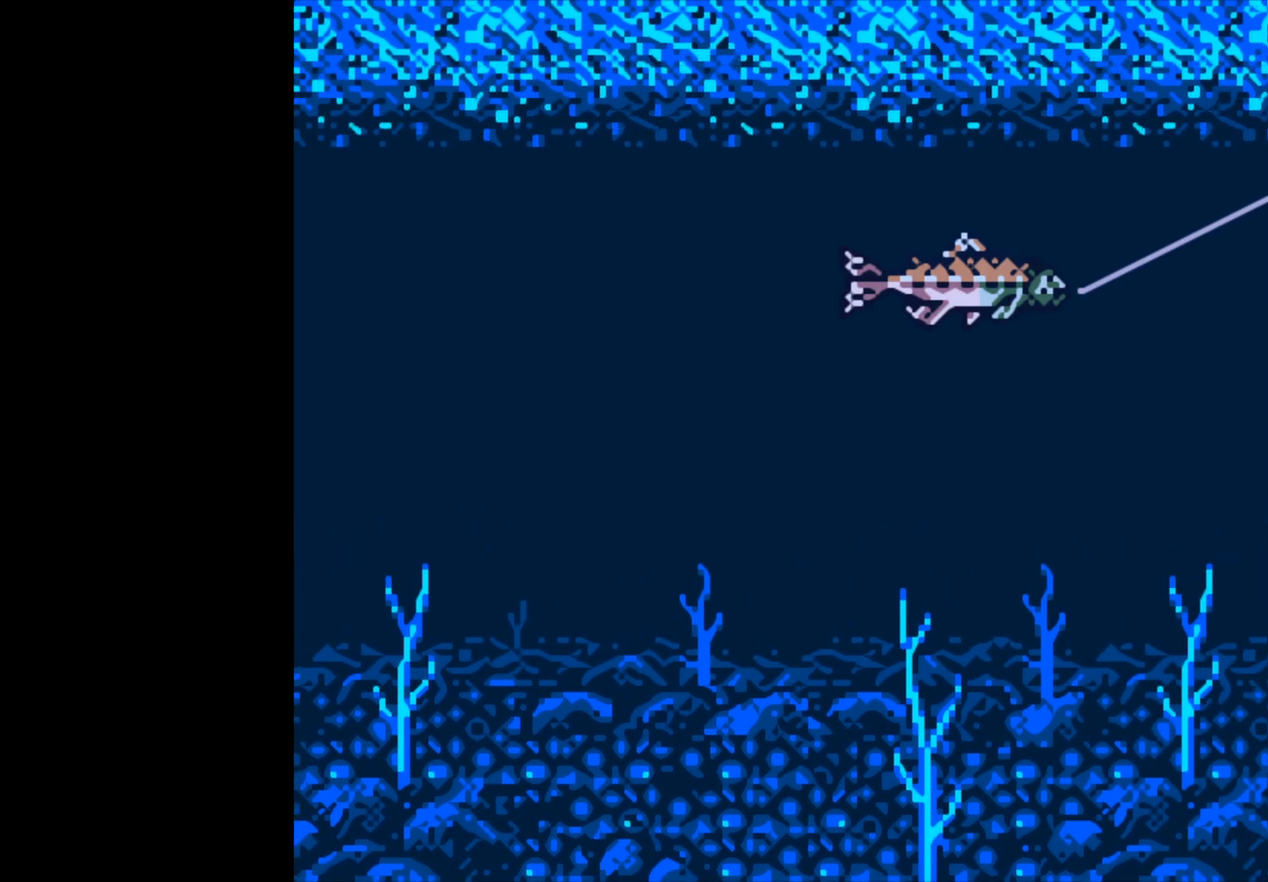
{"buttons": ["B"], "left_stick": "center", "events": []}
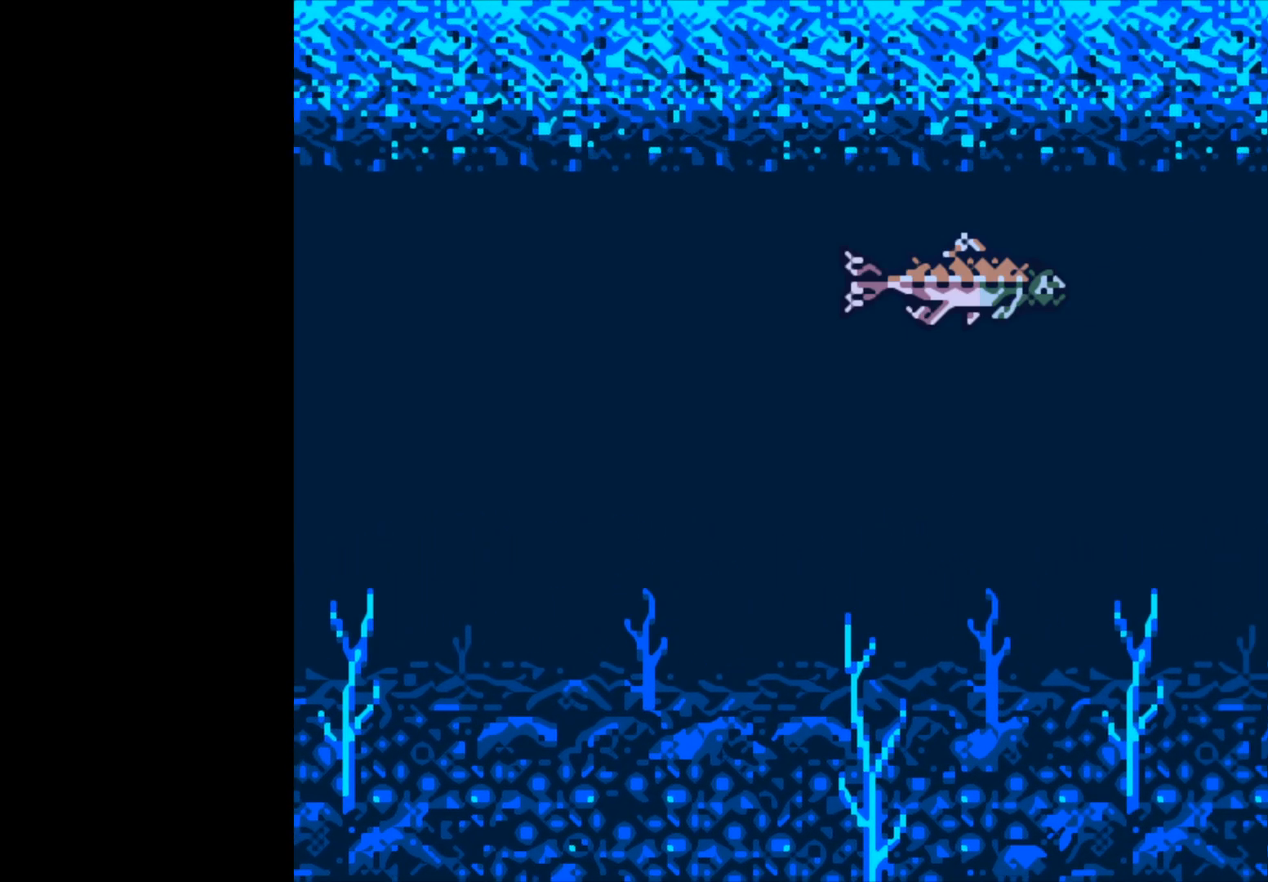
{"buttons": ["B"], "left_stick": "center", "events": []}
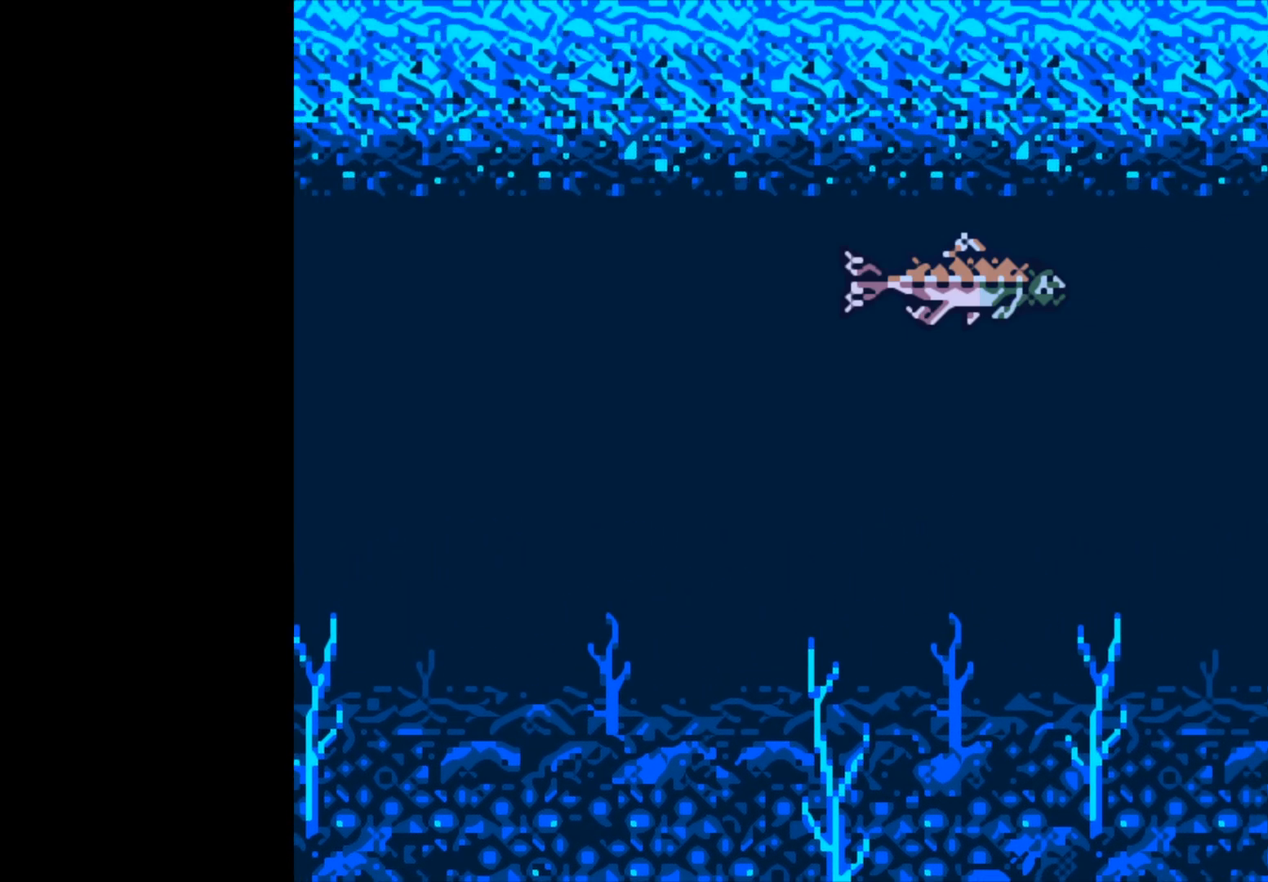
{"buttons": [], "left_stick": "center", "events": [[167, "B", "up"]]}